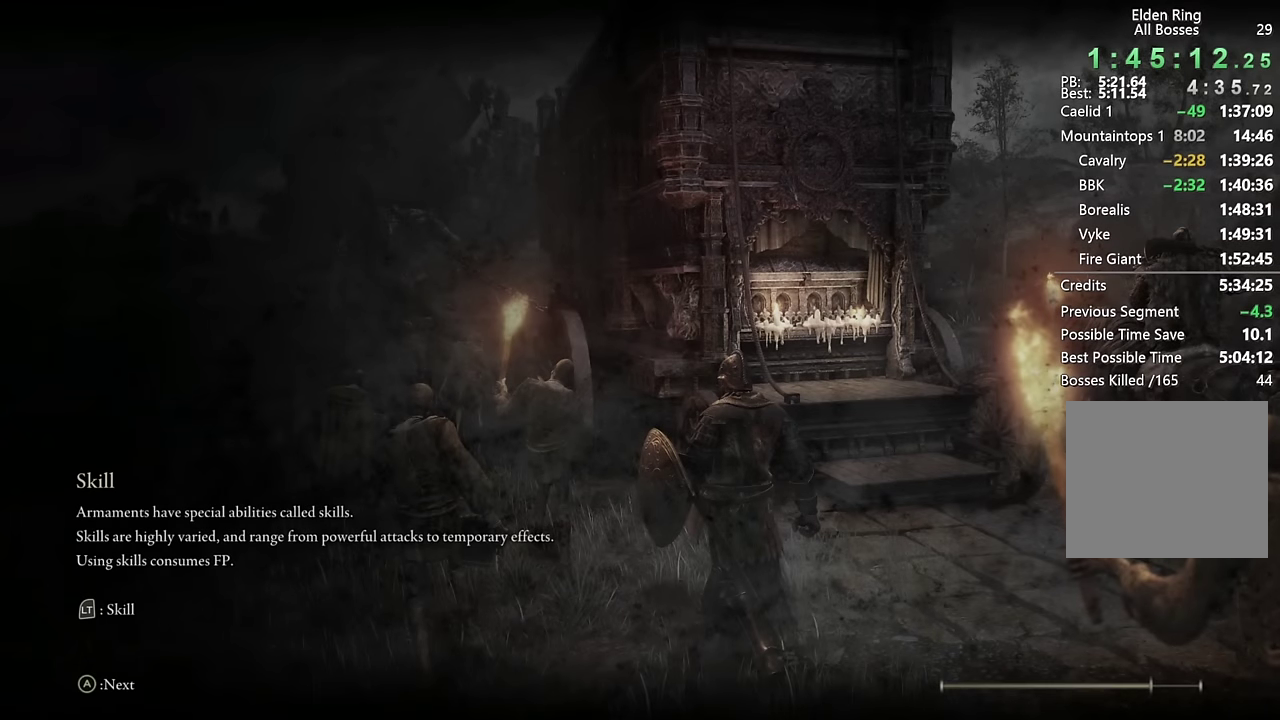
Gameplay with a controller (PlayStation layout); each line is a JSON object with the inputs held at the frame after it. "events" lists button and stick changes between this image and that frame as [ms after this image, input, new state], when the widget could be followed in between. Not read: L1 R1.
{"buttons": ["SQUARE"], "left_stick": "center", "right_stick": "center"}
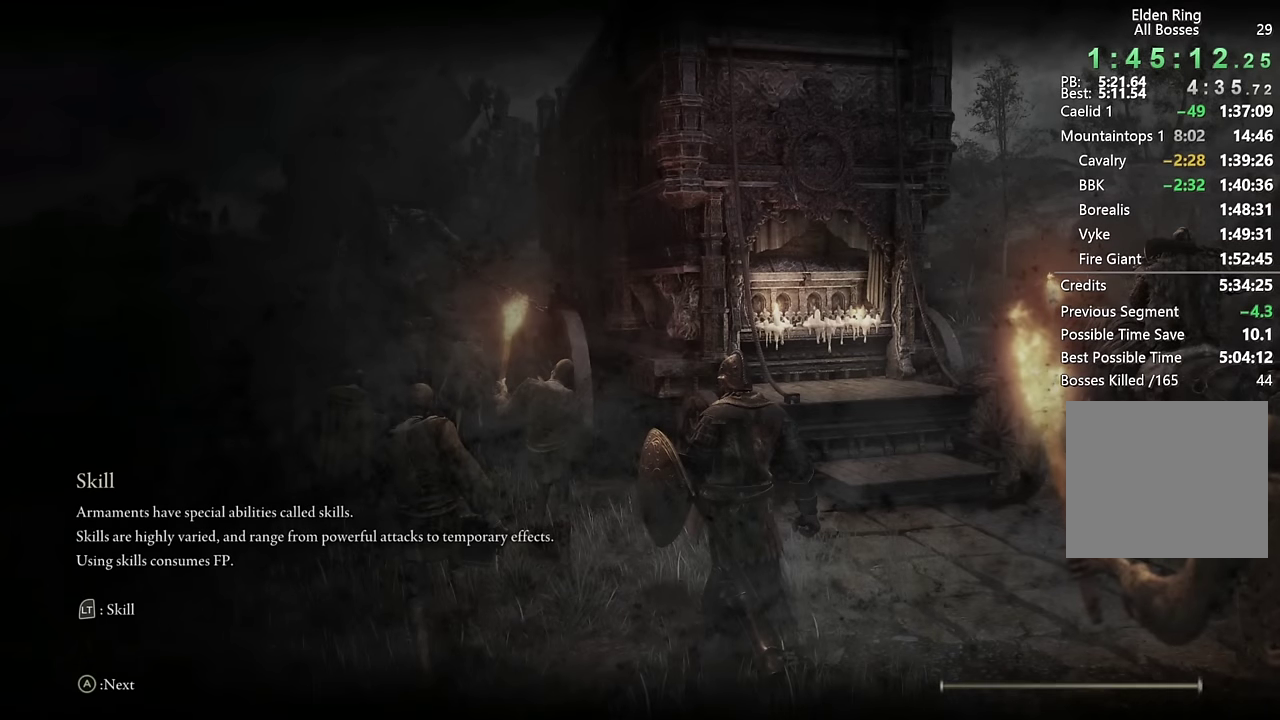
{"buttons": ["SQUARE"], "left_stick": "center", "right_stick": "center", "events": [[84, "SQUARE", "up"], [134, "SQUARE", "down"], [234, "SQUARE", "up"], [300, "SQUARE", "down"], [367, "SQUARE", "up"], [450, "SQUARE", "down"]]}
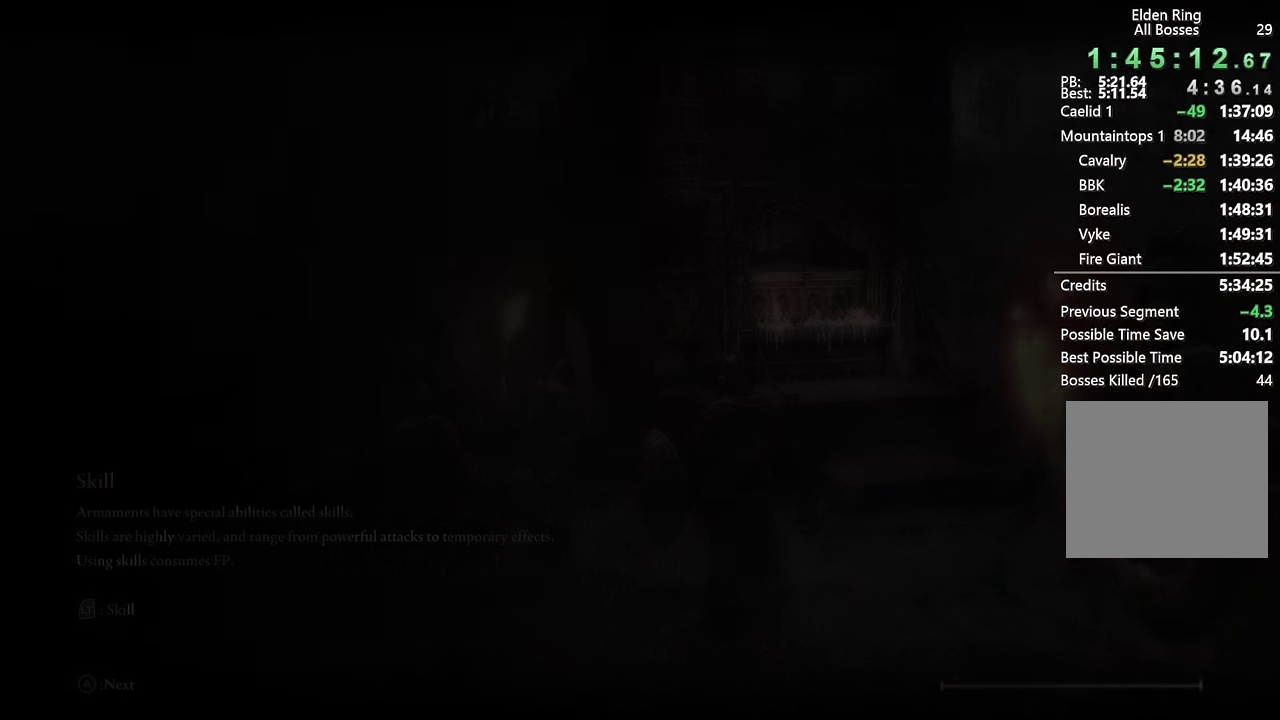
{"buttons": [], "left_stick": "up", "right_stick": "center", "events": [[17, "SQUARE", "up"], [100, "SQUARE", "down"], [184, "SQUARE", "up"], [250, "SQUARE", "down"], [334, "SQUARE", "up"], [417, "SQUARE", "down"], [417, "left_stick", "up"], [484, "SQUARE", "up"]]}
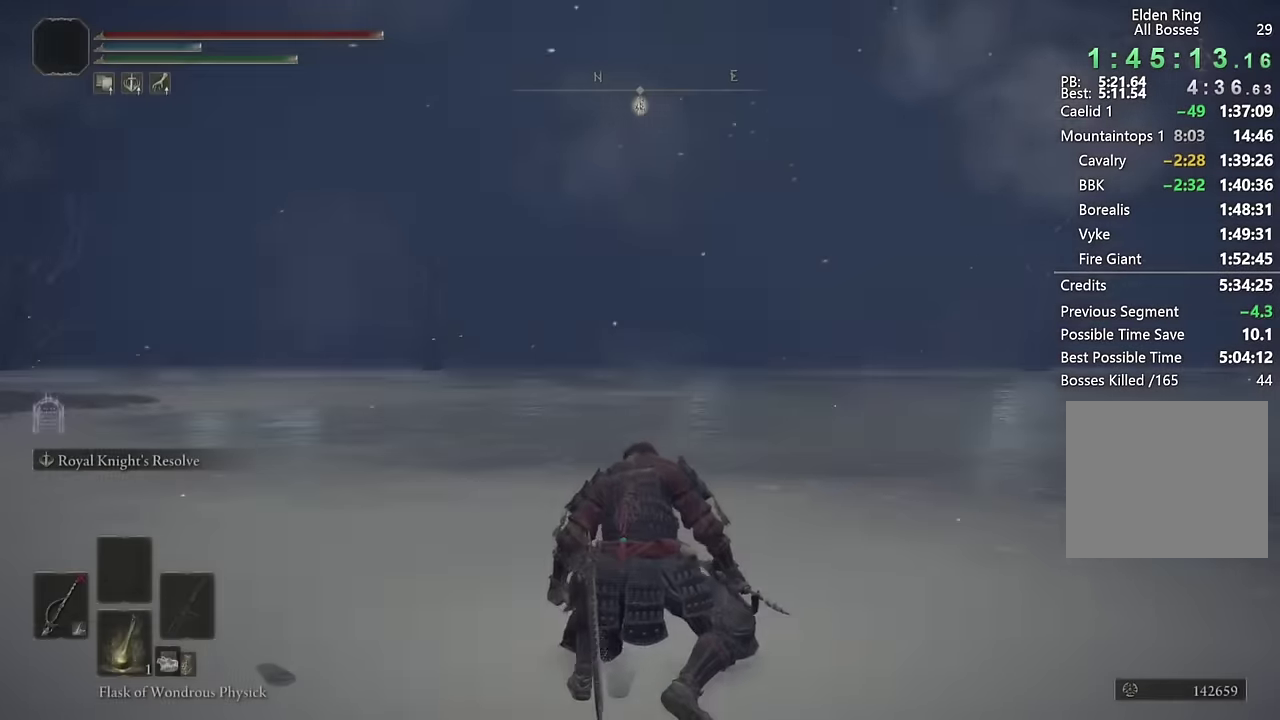
{"buttons": [], "left_stick": "right", "right_stick": "center", "events": [[67, "SQUARE", "down"], [84, "left_stick", "center"], [150, "SQUARE", "up"], [217, "SQUARE", "down"], [300, "SQUARE", "up"], [384, "SQUARE", "down"], [434, "left_stick", "down-right"], [450, "SQUARE", "up"], [500, "left_stick", "right"]]}
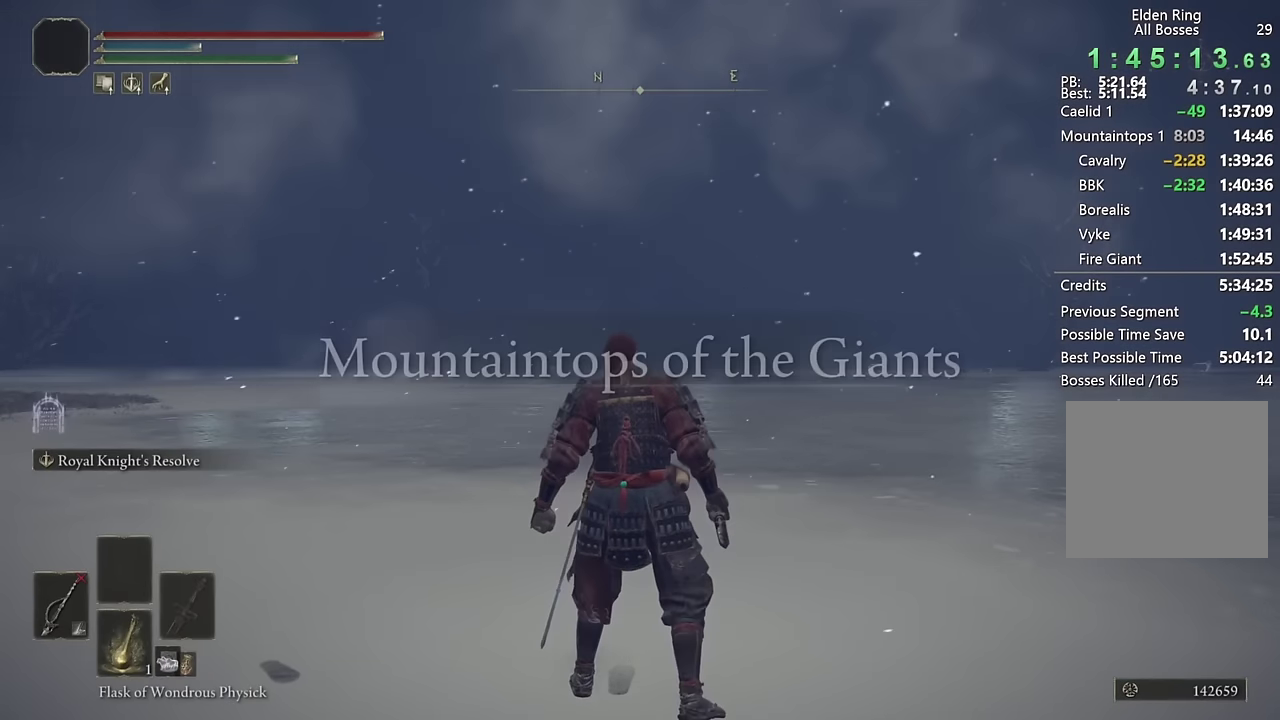
{"buttons": [], "left_stick": "down-right", "right_stick": "center", "events": [[50, "SQUARE", "down"], [100, "SQUARE", "up"], [167, "left_stick", "center"], [184, "SQUARE", "down"], [267, "SQUARE", "up"], [334, "SQUARE", "down"], [334, "left_stick", "down-right"], [434, "SQUARE", "up"]]}
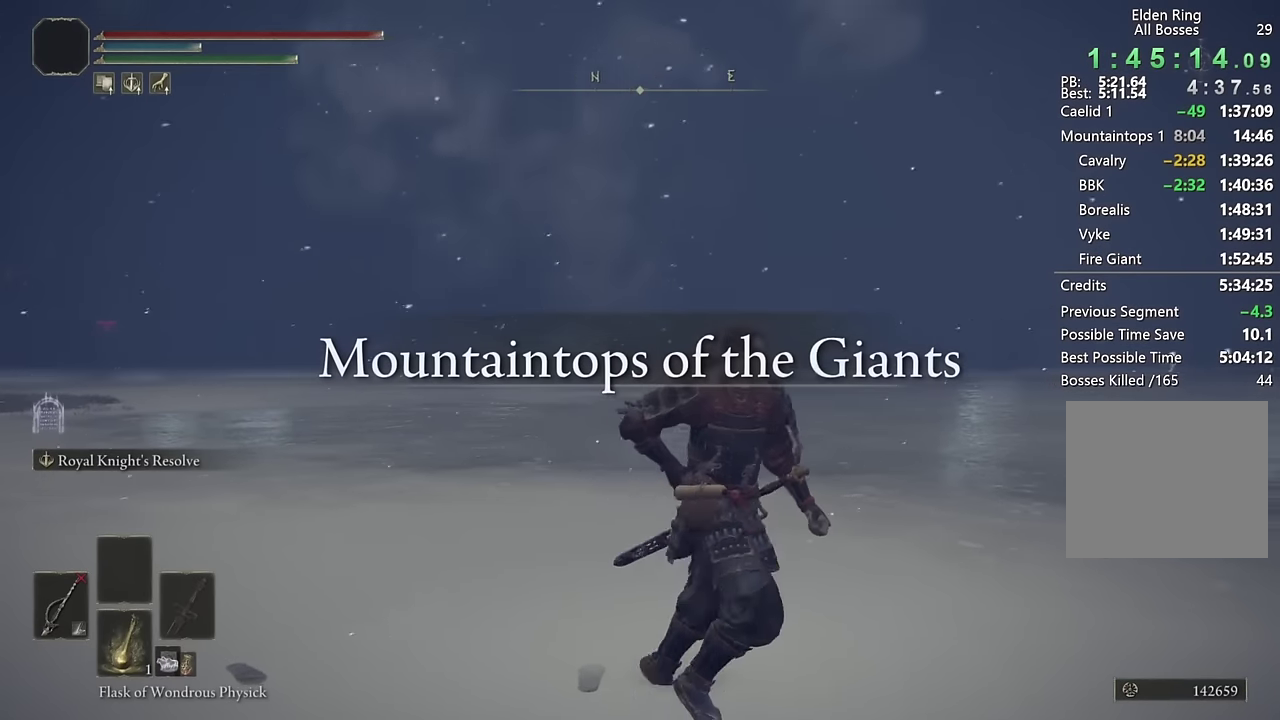
{"buttons": [], "left_stick": "up-right", "right_stick": "center"}
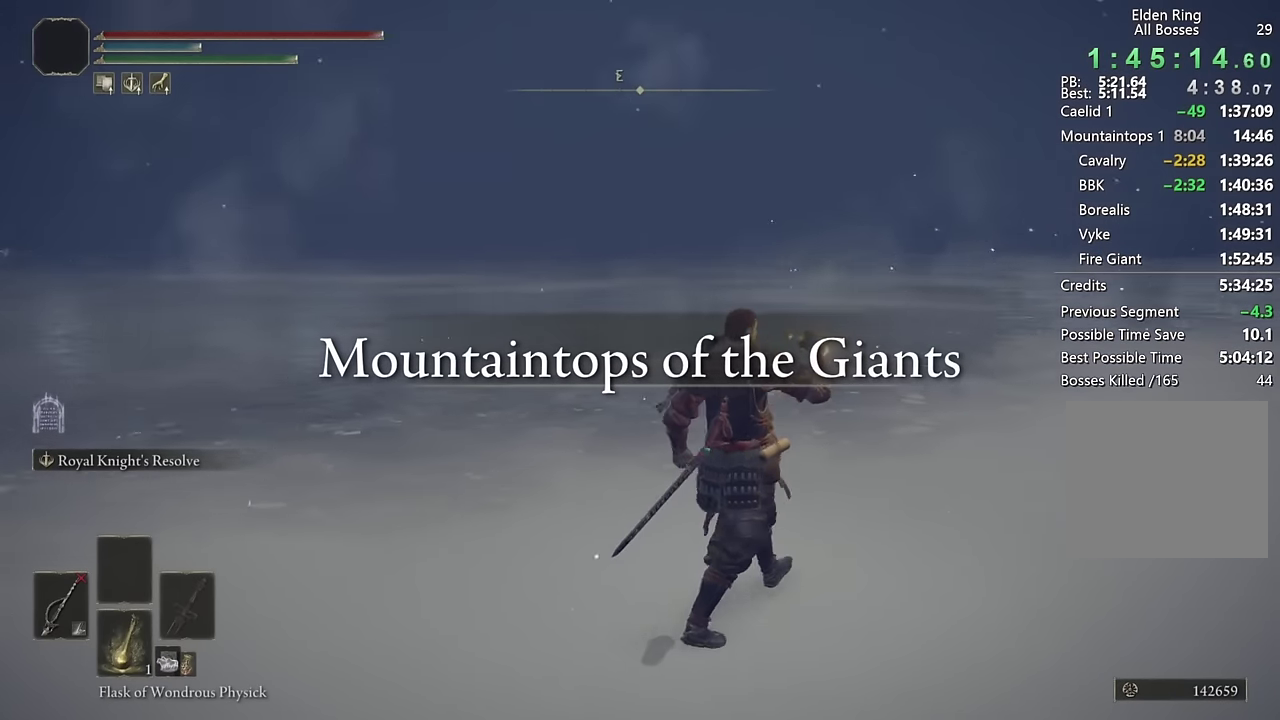
{"buttons": [], "left_stick": "up-right", "right_stick": "down-right"}
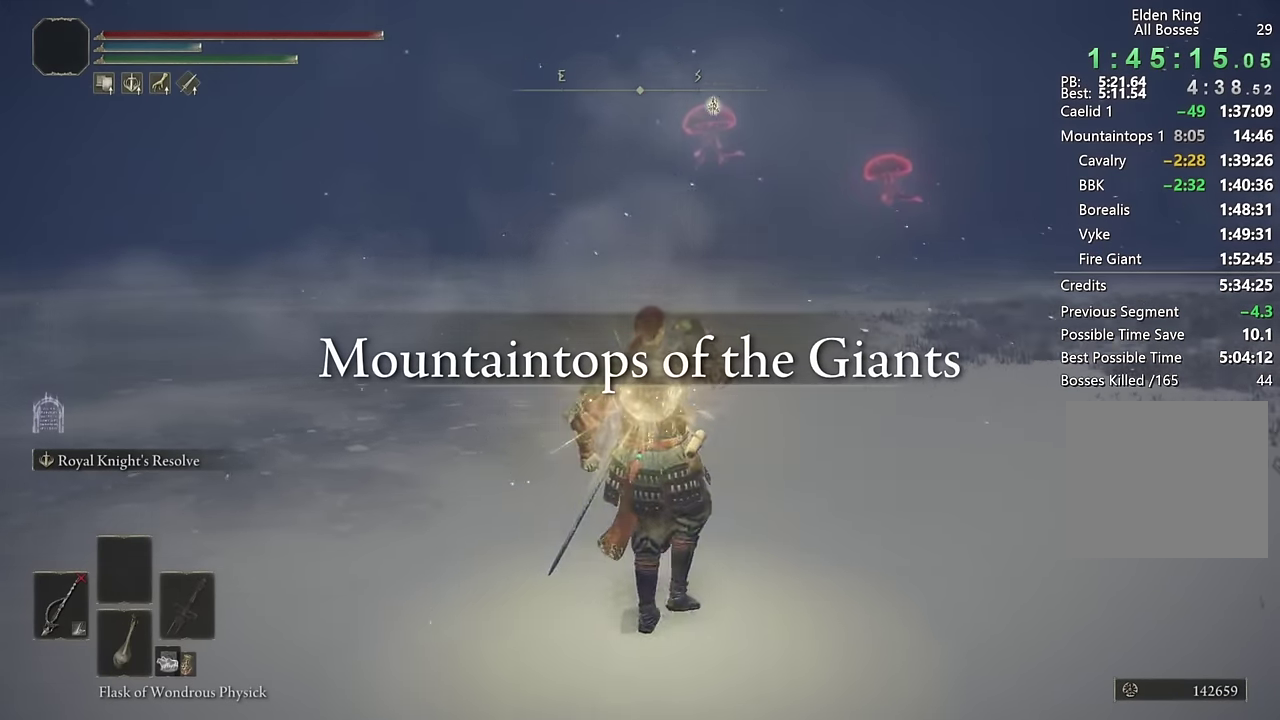
{"buttons": ["CIRCLE"], "left_stick": "up", "right_stick": "center", "events": [[134, "left_stick", "up"], [250, "right_stick", "right"], [300, "right_stick", "center"], [467, "CIRCLE", "down"]]}
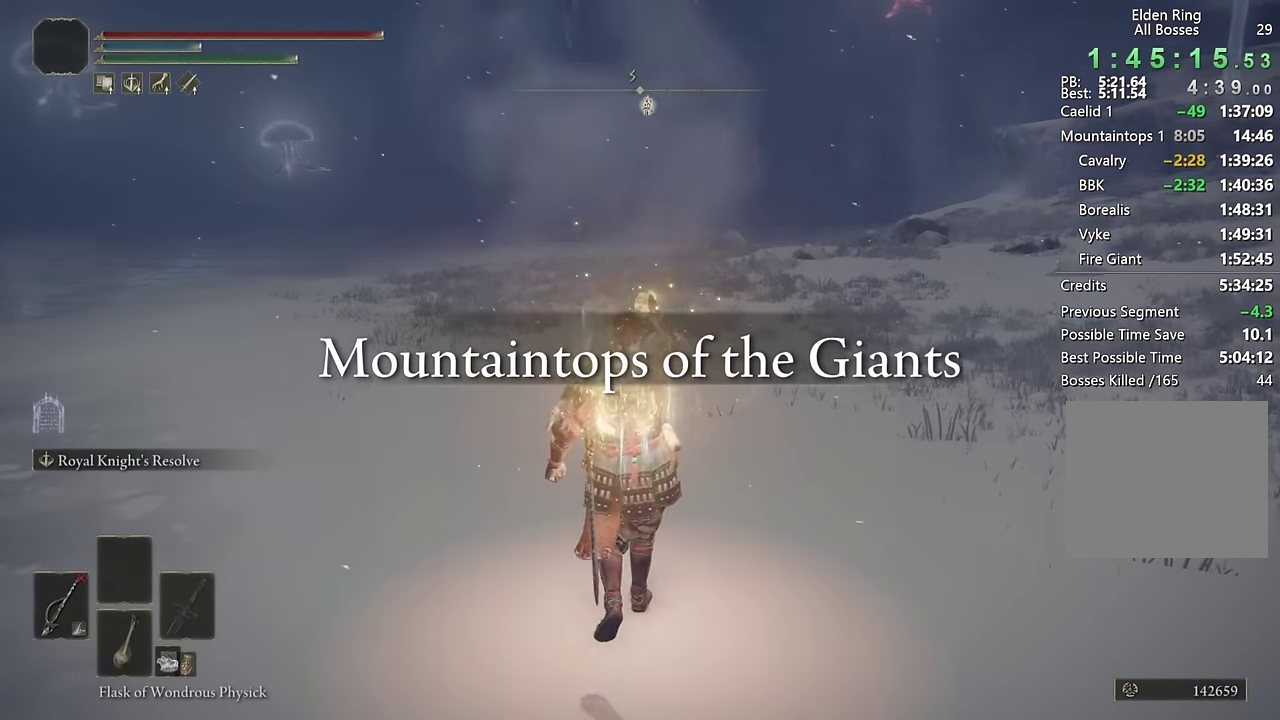
{"buttons": ["CIRCLE"], "left_stick": "up", "right_stick": "center", "events": []}
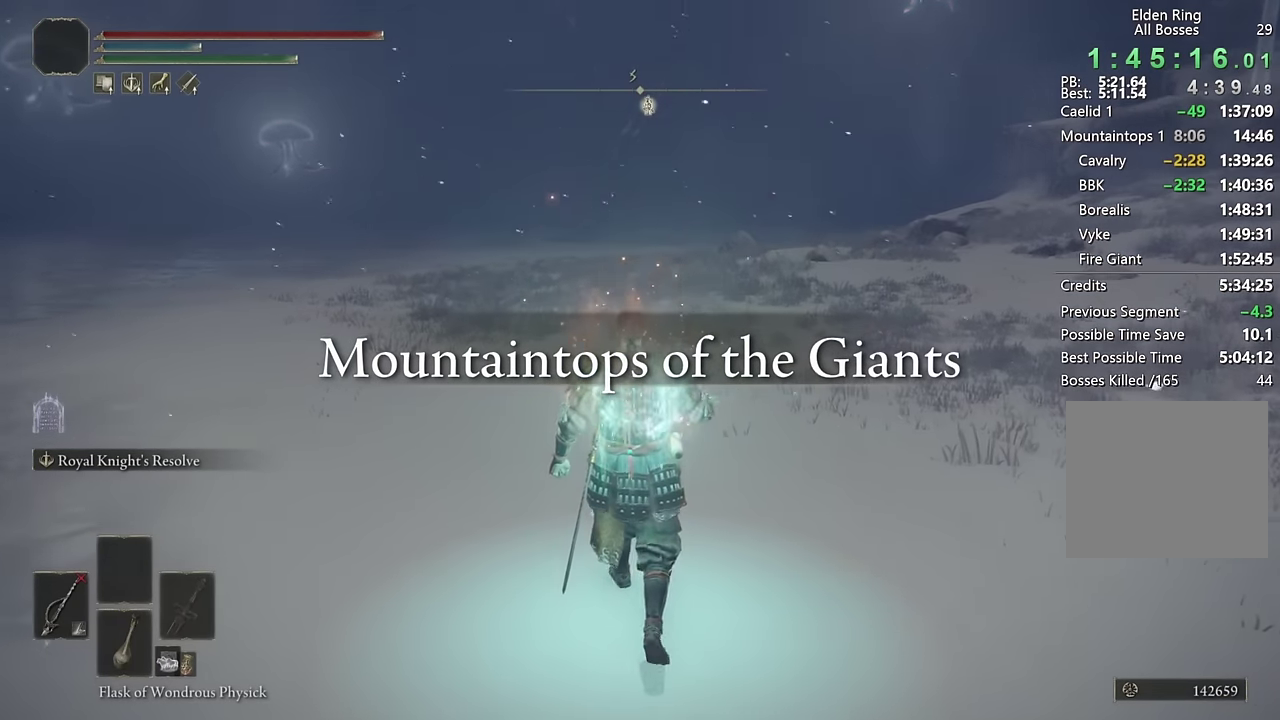
{"buttons": [], "left_stick": "up", "right_stick": "center", "events": [[450, "CIRCLE", "up"]]}
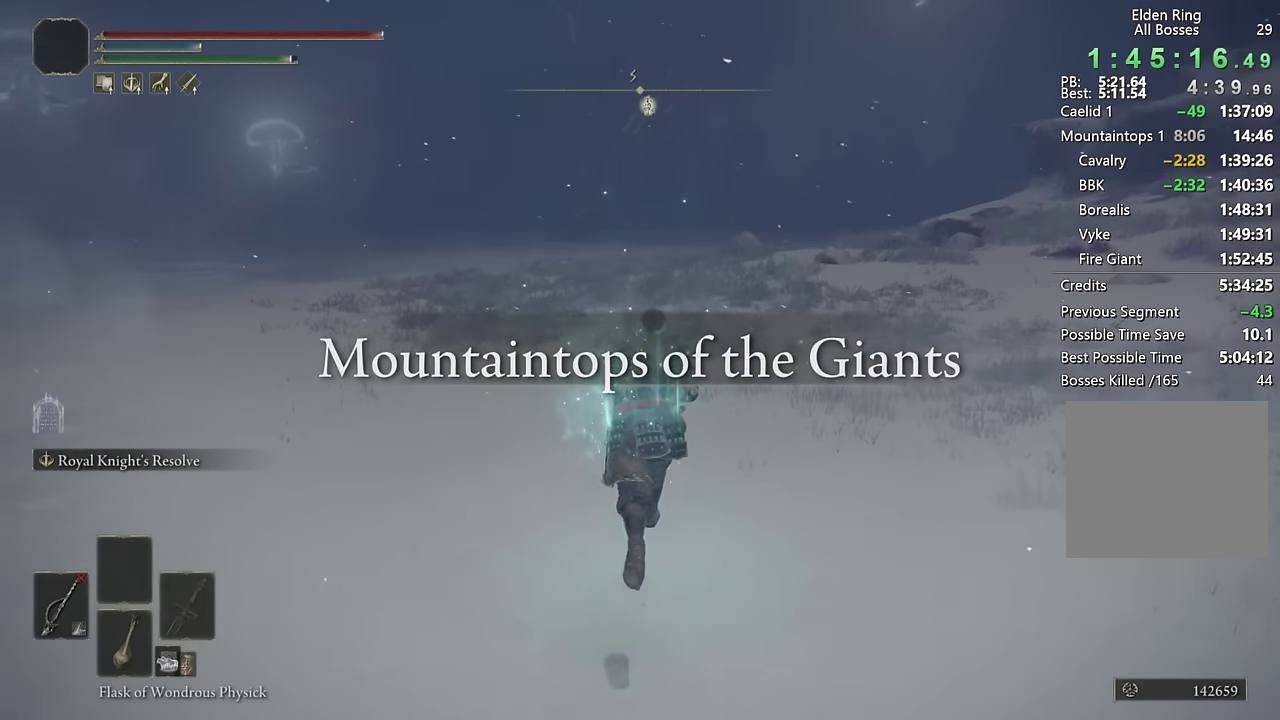
{"buttons": ["L2"], "left_stick": "down-left", "right_stick": "left", "events": [[84, "left_stick", "up-right"], [84, "right_stick", "left"], [150, "left_stick", "right"], [200, "left_stick", "up-left"], [267, "left_stick", "down"], [350, "left_stick", "down-left"], [450, "L2", "down"]]}
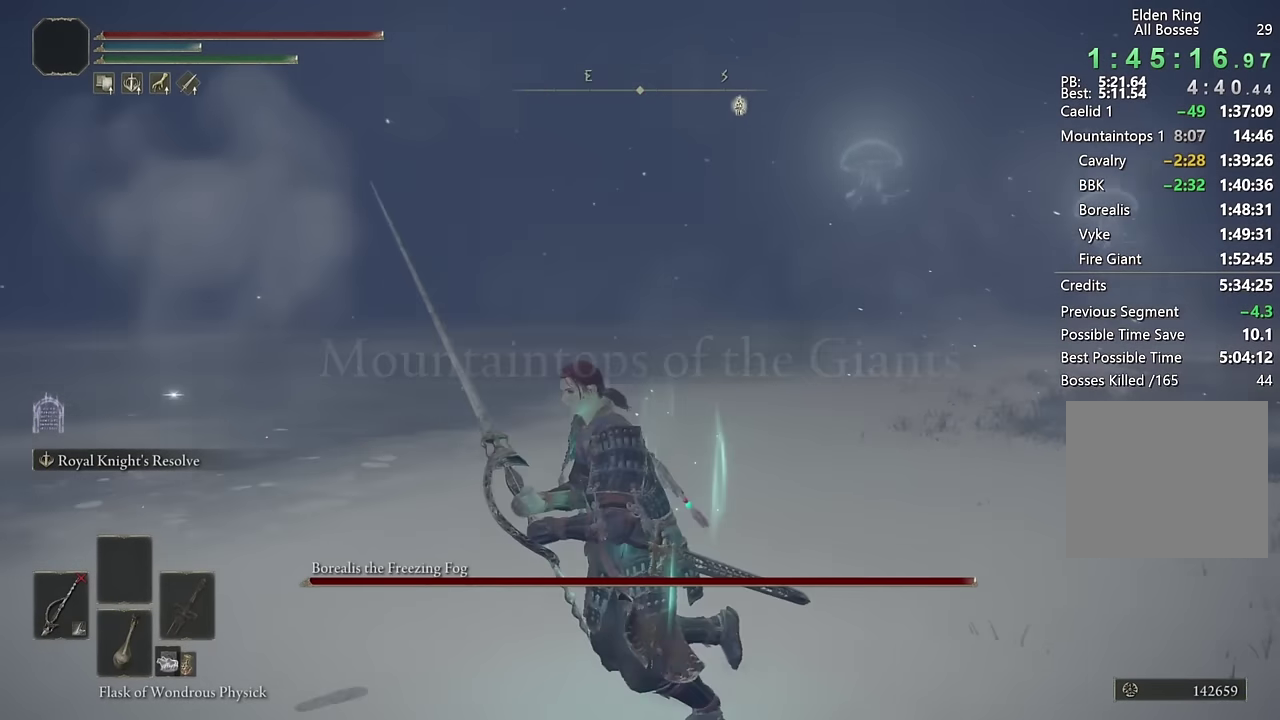
{"buttons": [], "left_stick": "up-left", "right_stick": "center", "events": [[100, "L2", "up"], [134, "left_stick", "left"], [217, "left_stick", "up-left"], [434, "right_stick", "center"]]}
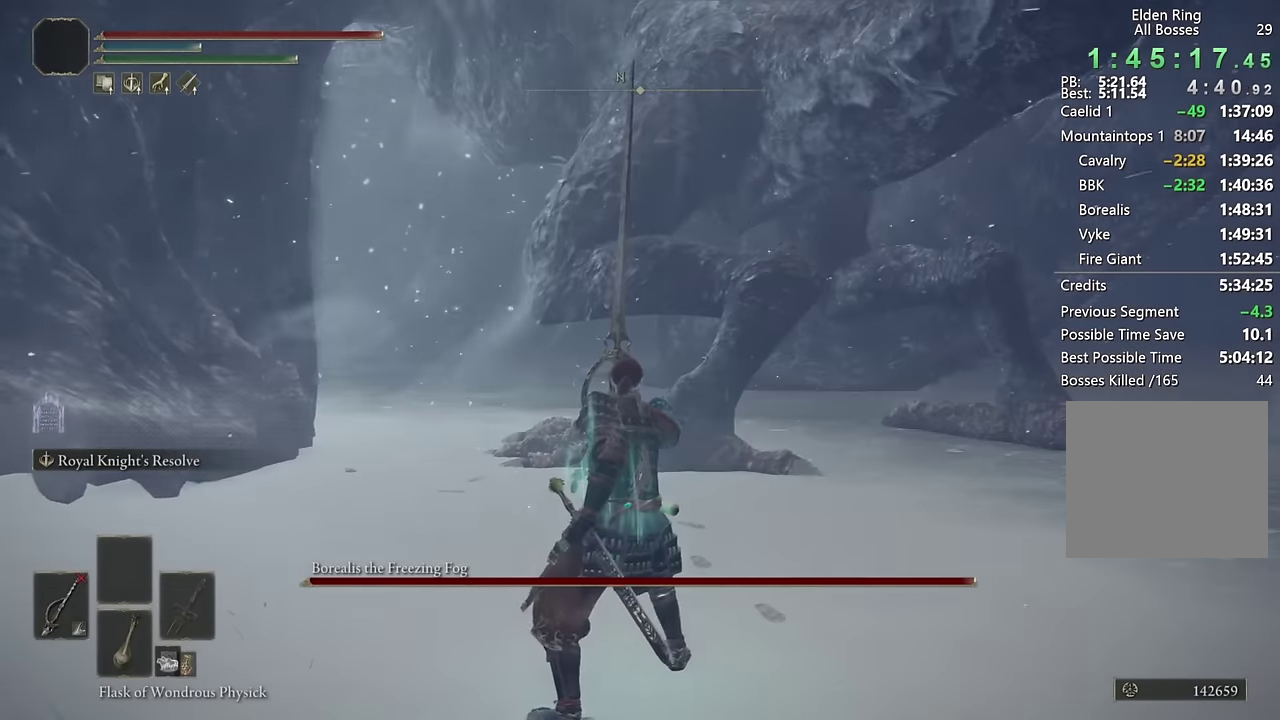
{"buttons": ["CIRCLE", "TRIANGLE"], "left_stick": "up", "right_stick": "center", "events": [[34, "CIRCLE", "down"], [67, "left_stick", "up"], [450, "TRIANGLE", "down"]]}
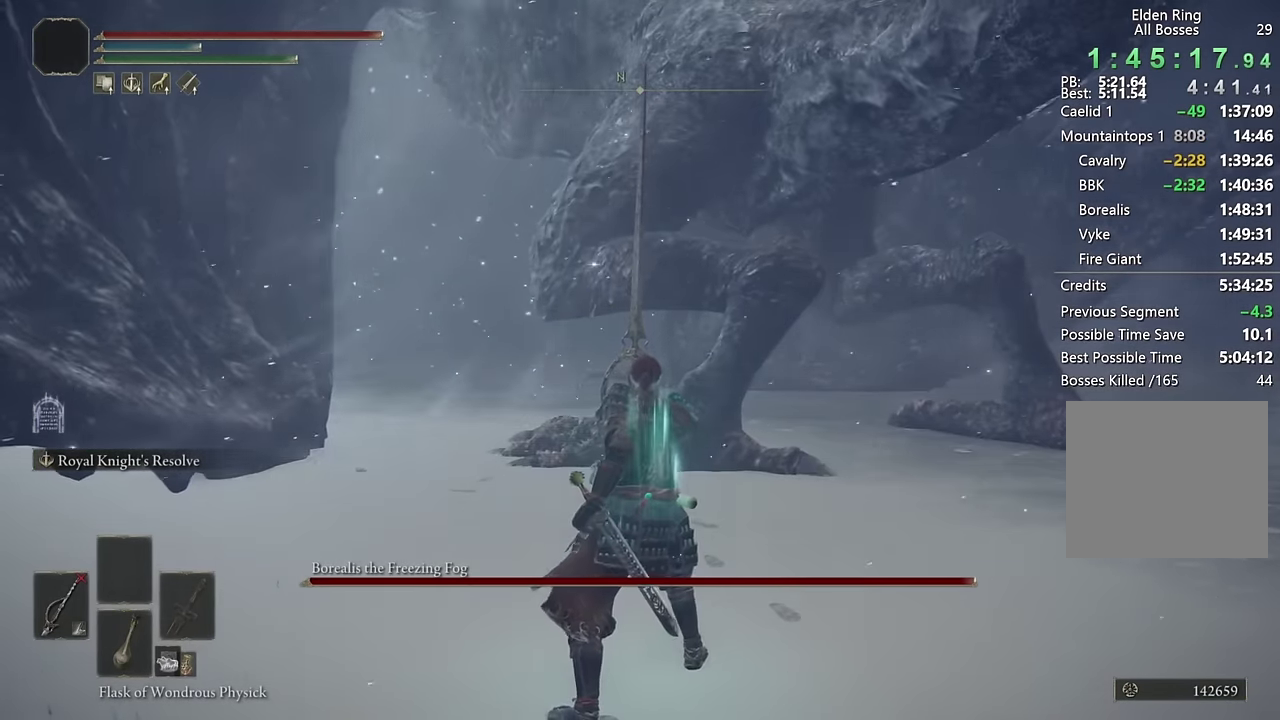
{"buttons": [], "left_stick": "up", "right_stick": "center", "events": [[350, "TRIANGLE", "up"], [484, "CIRCLE", "up"]]}
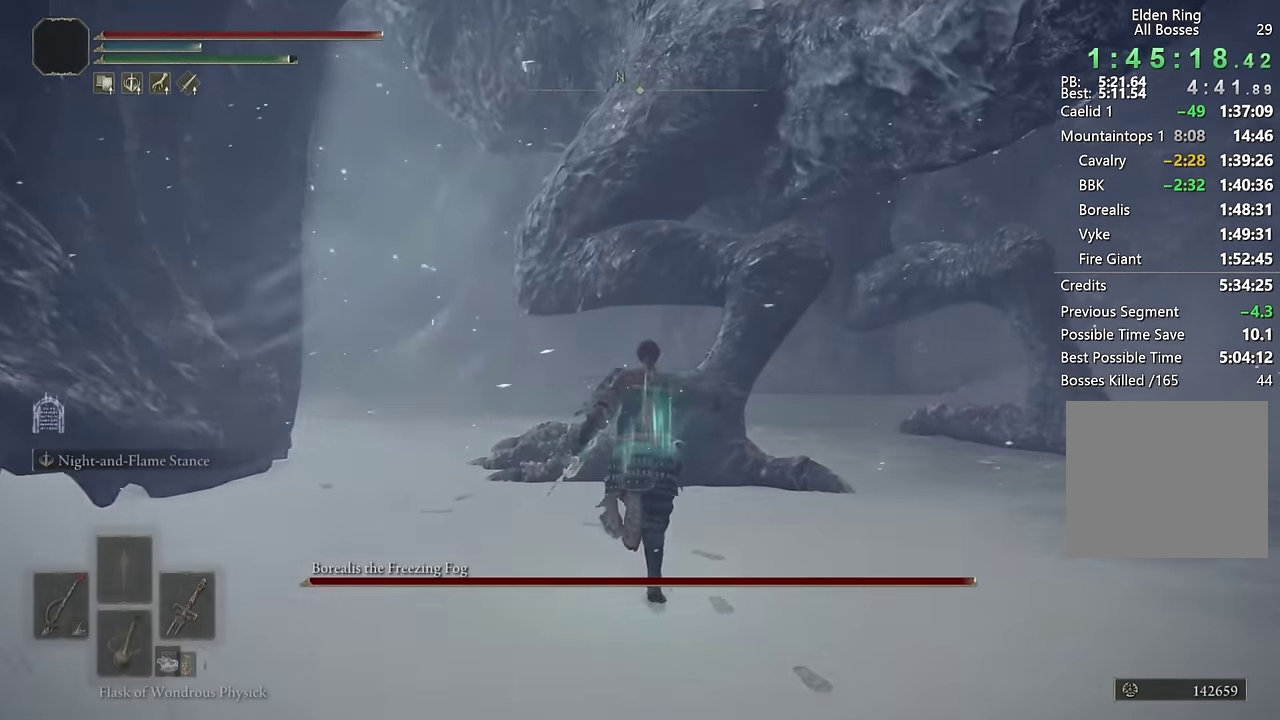
{"buttons": ["L2"], "left_stick": "up", "right_stick": "center", "events": [[17, "L2", "down"], [384, "right_stick", "down-right"], [500, "right_stick", "center"]]}
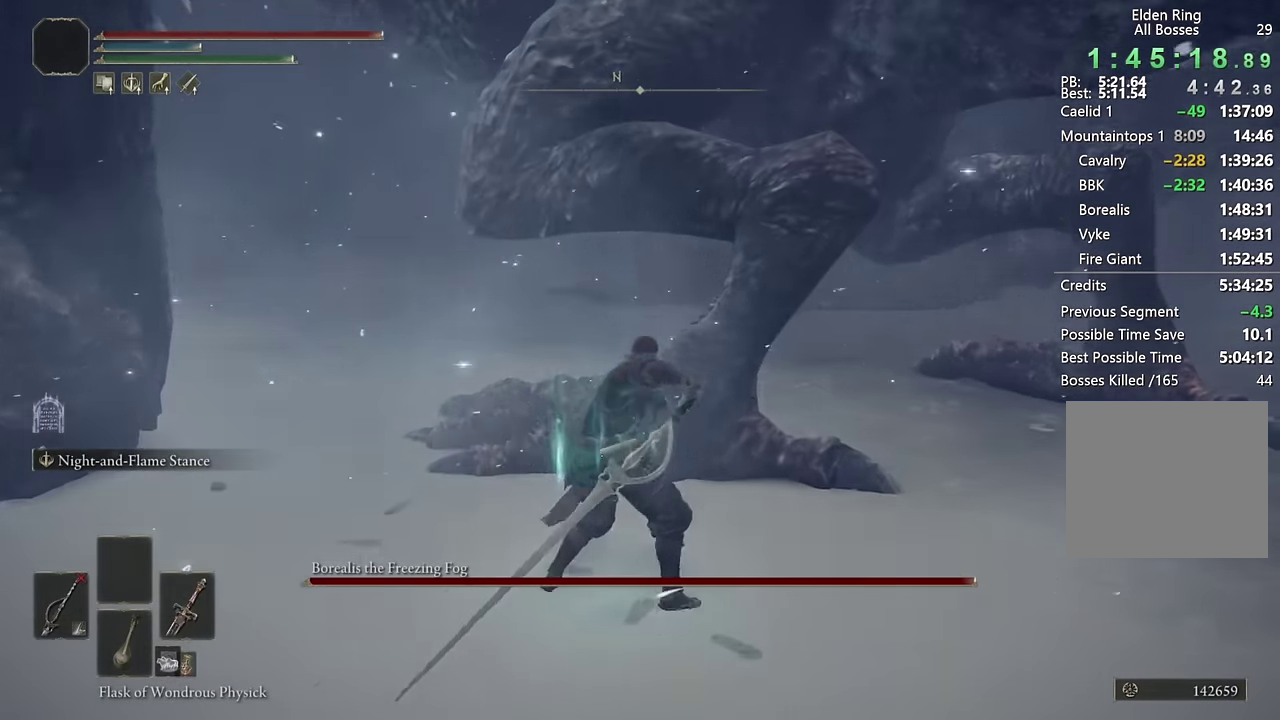
{"buttons": ["L2"], "left_stick": "up", "right_stick": "right", "events": [[134, "right_stick", "right"], [234, "right_stick", "center"], [467, "right_stick", "right"]]}
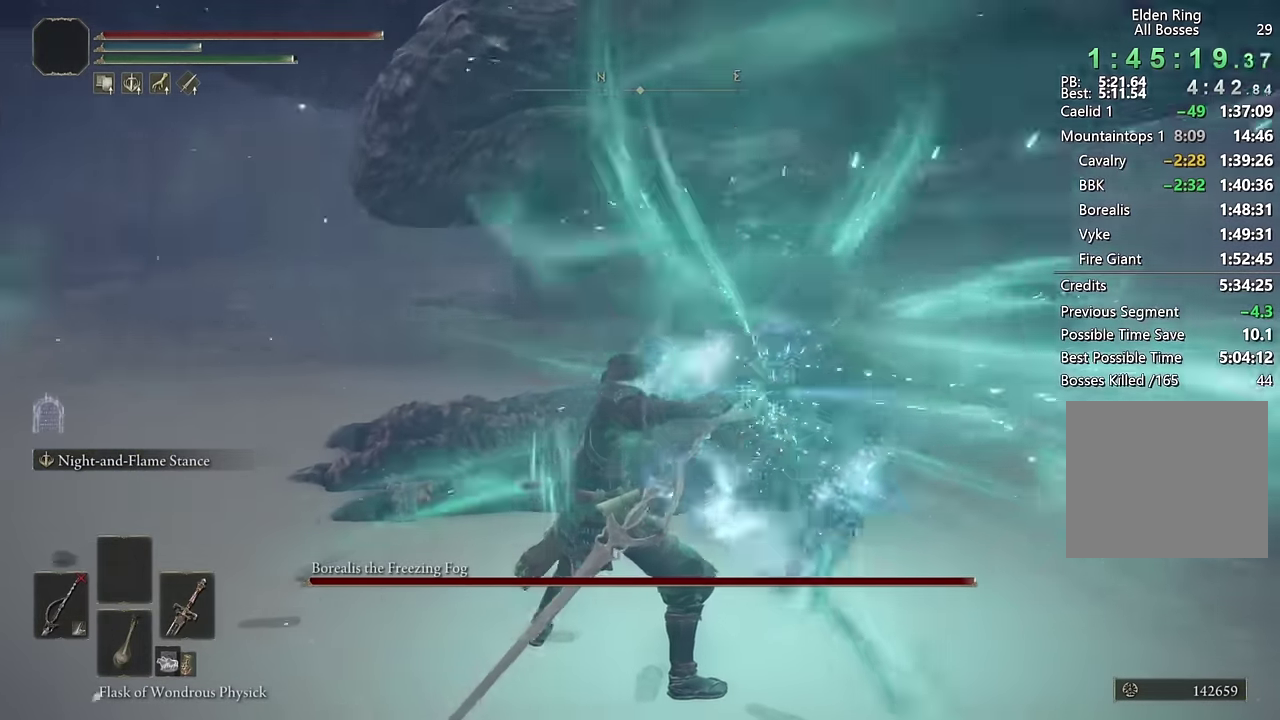
{"buttons": ["L2"], "left_stick": "up", "right_stick": "center", "events": [[17, "left_stick", "up-left"], [17, "right_stick", "center"], [167, "left_stick", "up"]]}